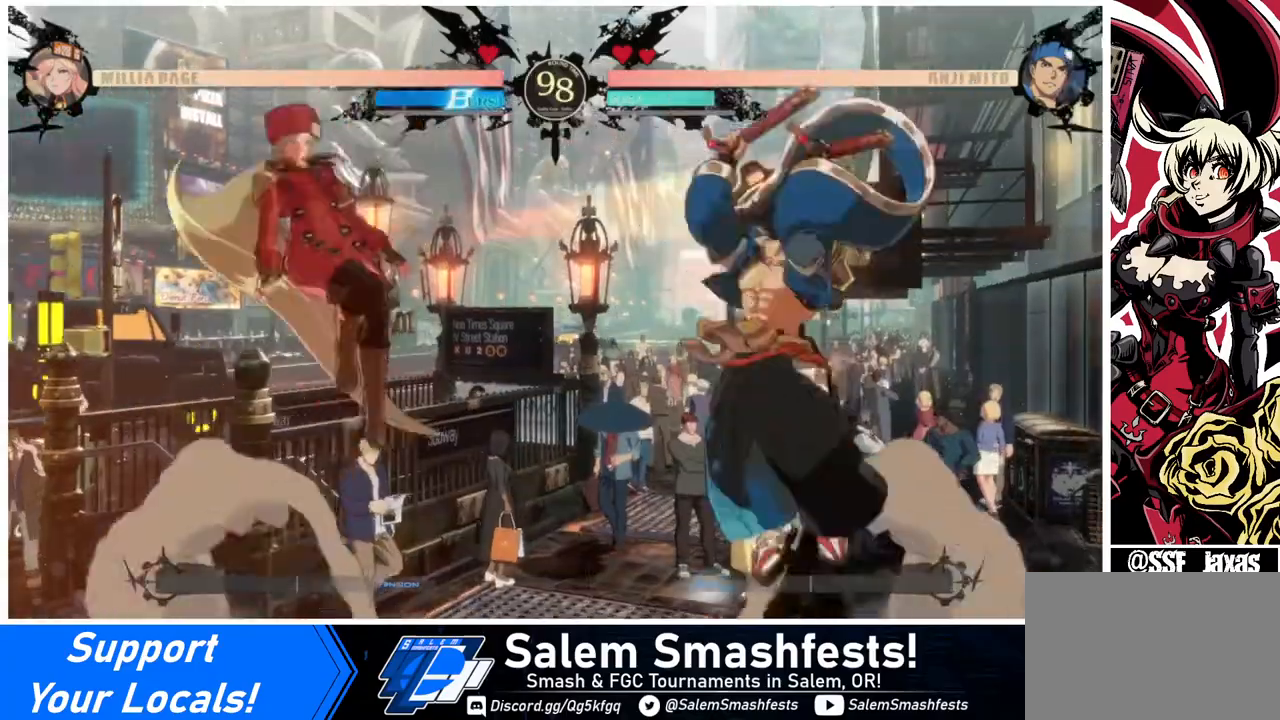
Gameplay with a controller (arcade stick); each line is a JSON object with the inputs held at the frame after it. "events" lists button and stick changes between this image and that frame as [ms after this image, input, new state], when the widget could be followed in between. Not read: L3 R3.
{"buttons": ["L1", "DPAD_RIGHT"], "events": [[80, "DPAD_UP", "up"], [440, "DPAD_LEFT", "up"], [480, "DPAD_RIGHT", "down"], [520, "L1", "down"]]}
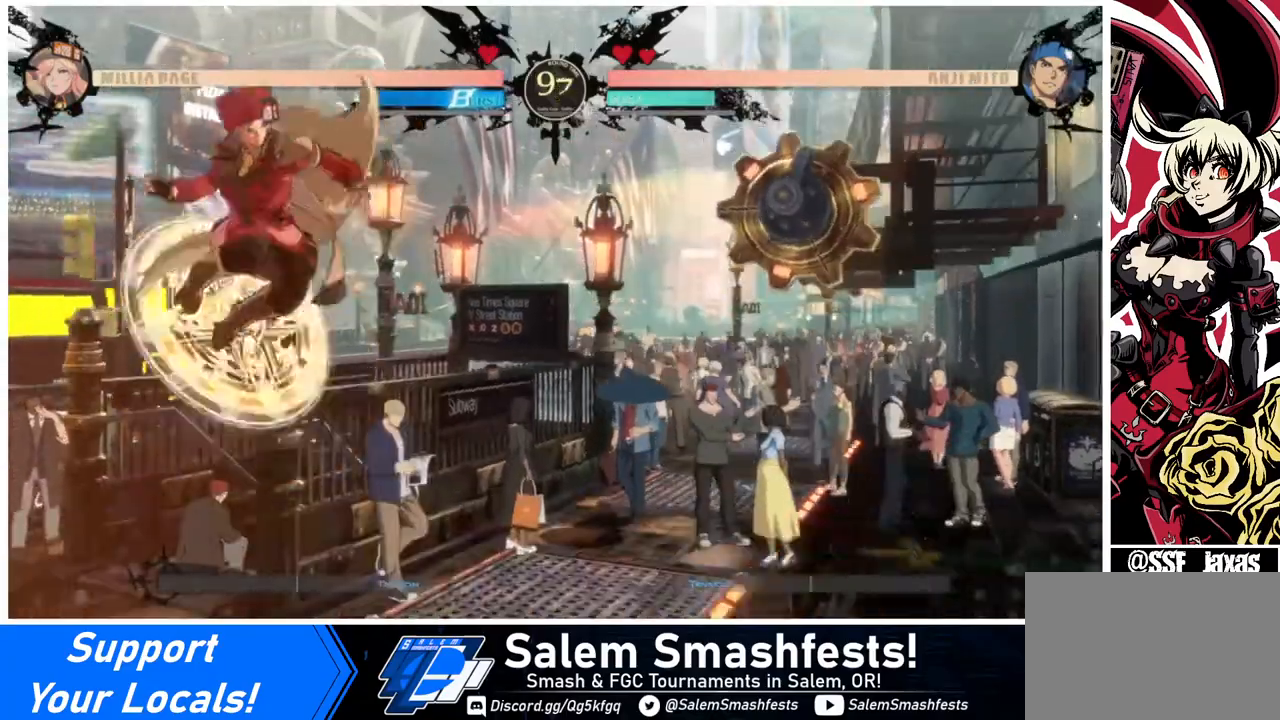
{"buttons": [], "events": [[80, "L1", "up"], [120, "DPAD_RIGHT", "up"], [320, "R1", "down"], [480, "R1", "up"]]}
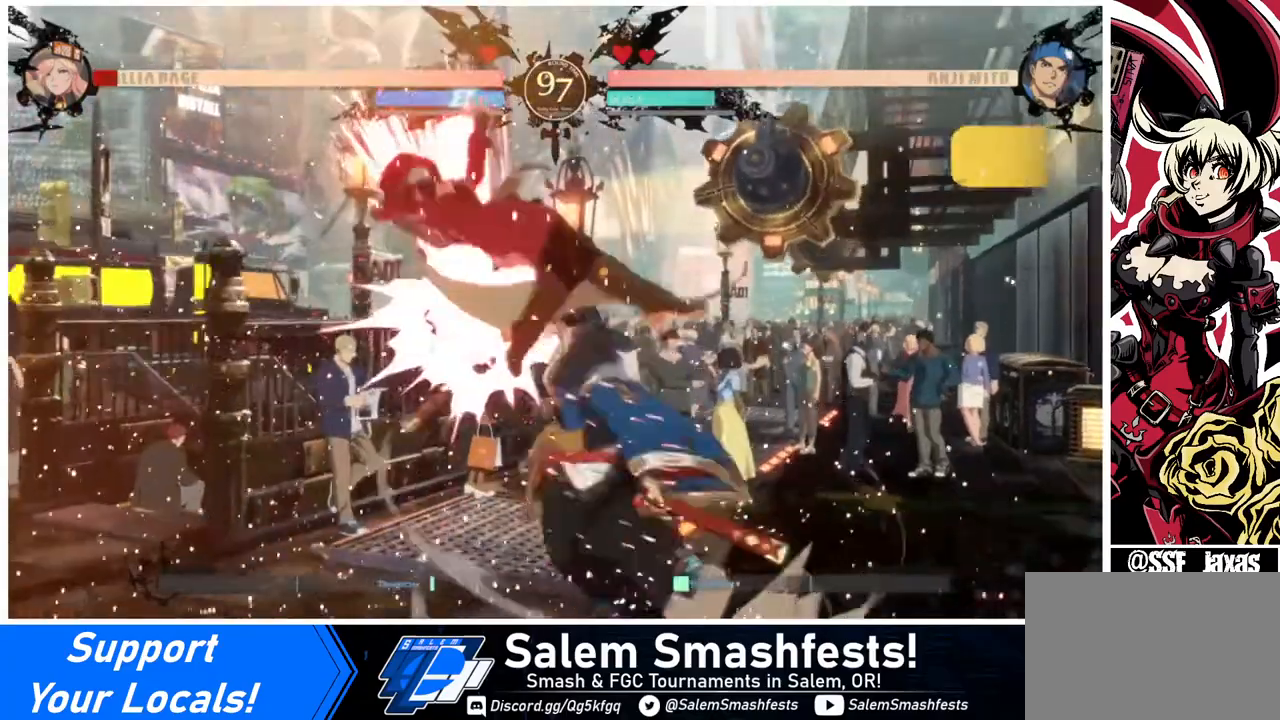
{"buttons": ["DPAD_LEFT"], "events": [[240, "DPAD_DOWN", "down"], [440, "DPAD_DOWN", "up"], [480, "DPAD_LEFT", "down"]]}
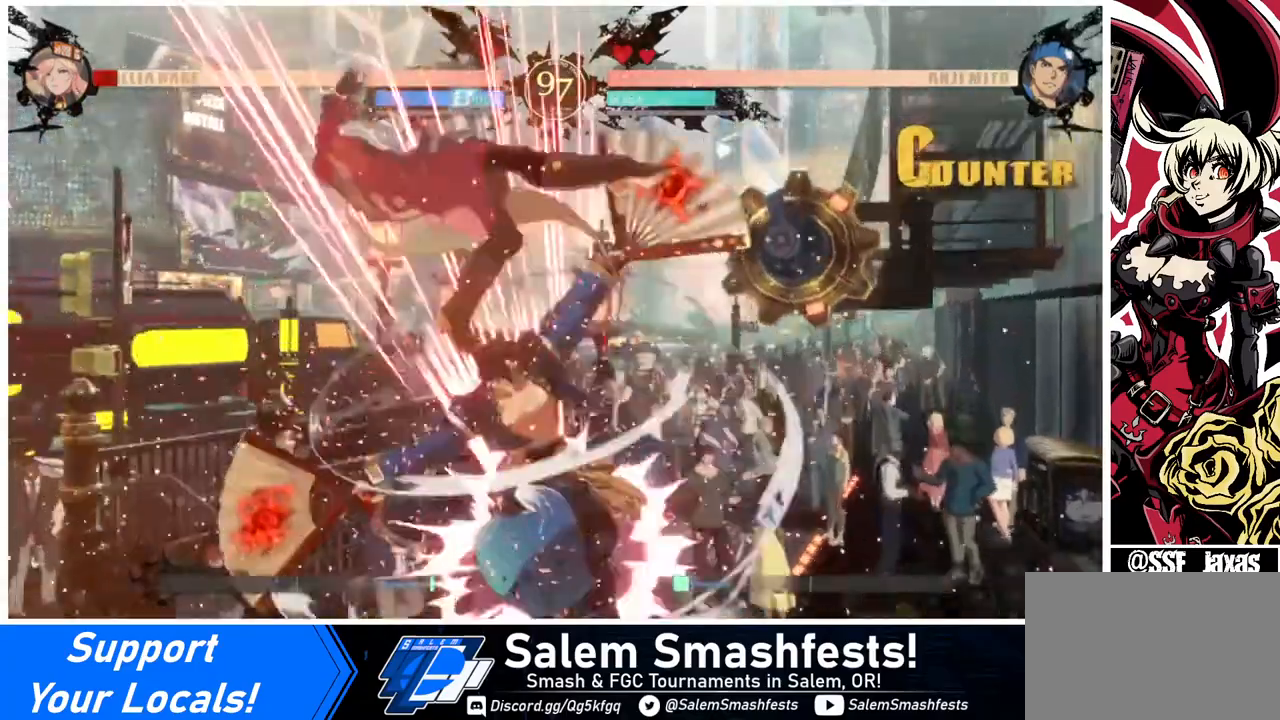
{"buttons": ["SQUARE", "DPAD_LEFT"], "events": [[160, "SQUARE", "down"]]}
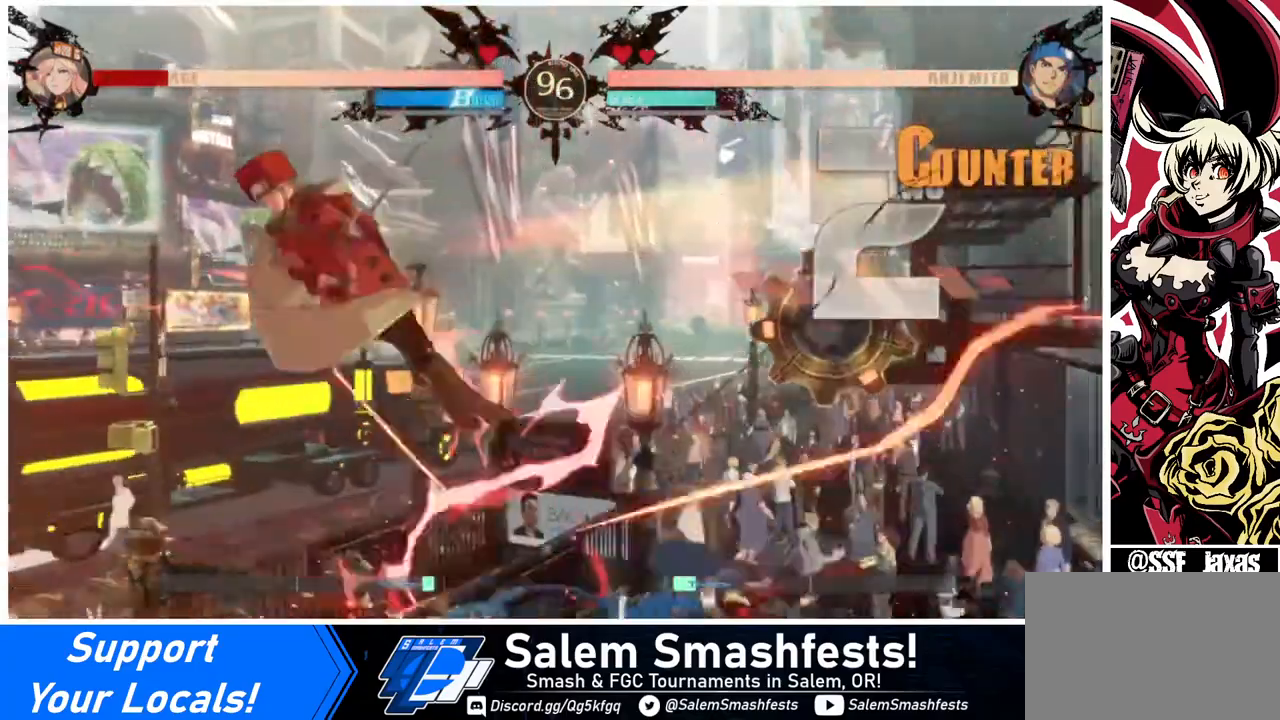
{"buttons": ["SQUARE", "DPAD_DOWN", "DPAD_LEFT"], "events": [[440, "DPAD_DOWN", "down"]]}
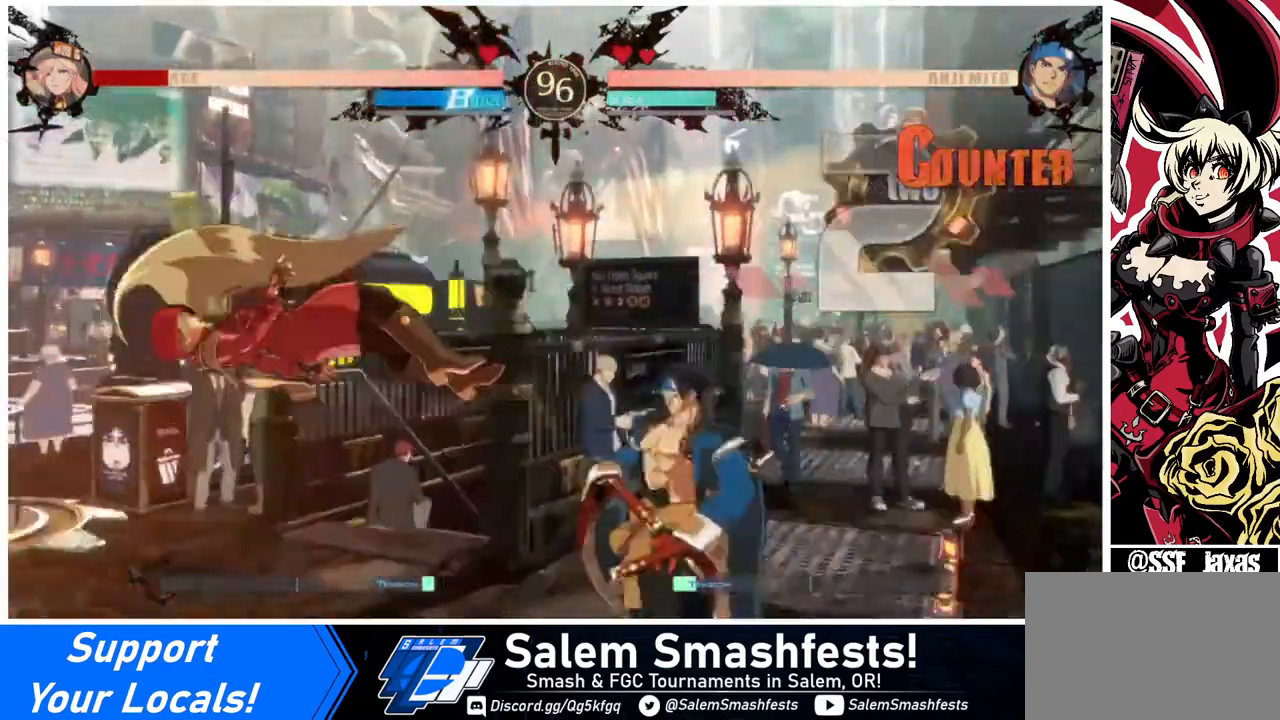
{"buttons": ["DPAD_LEFT"], "events": [[120, "DPAD_DOWN", "up"], [320, "SQUARE", "up"]]}
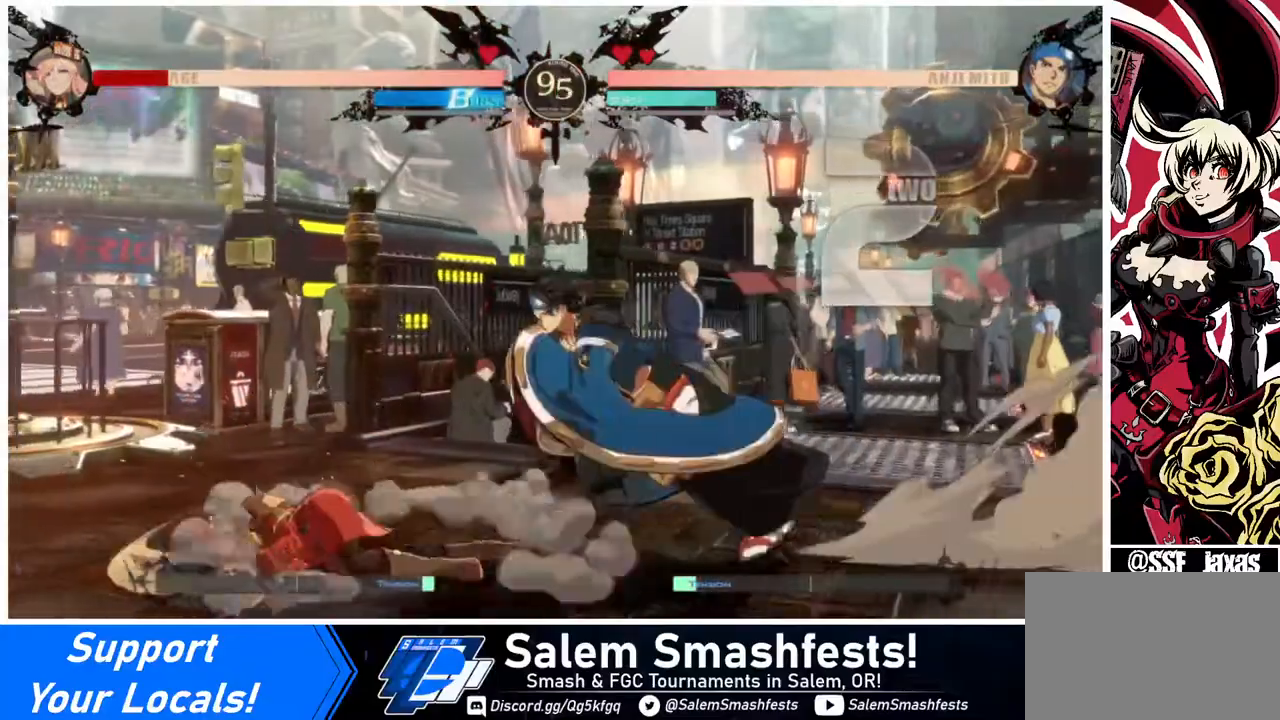
{"buttons": ["DPAD_LEFT"], "events": [[240, "DPAD_DOWN", "down"], [360, "DPAD_DOWN", "up"]]}
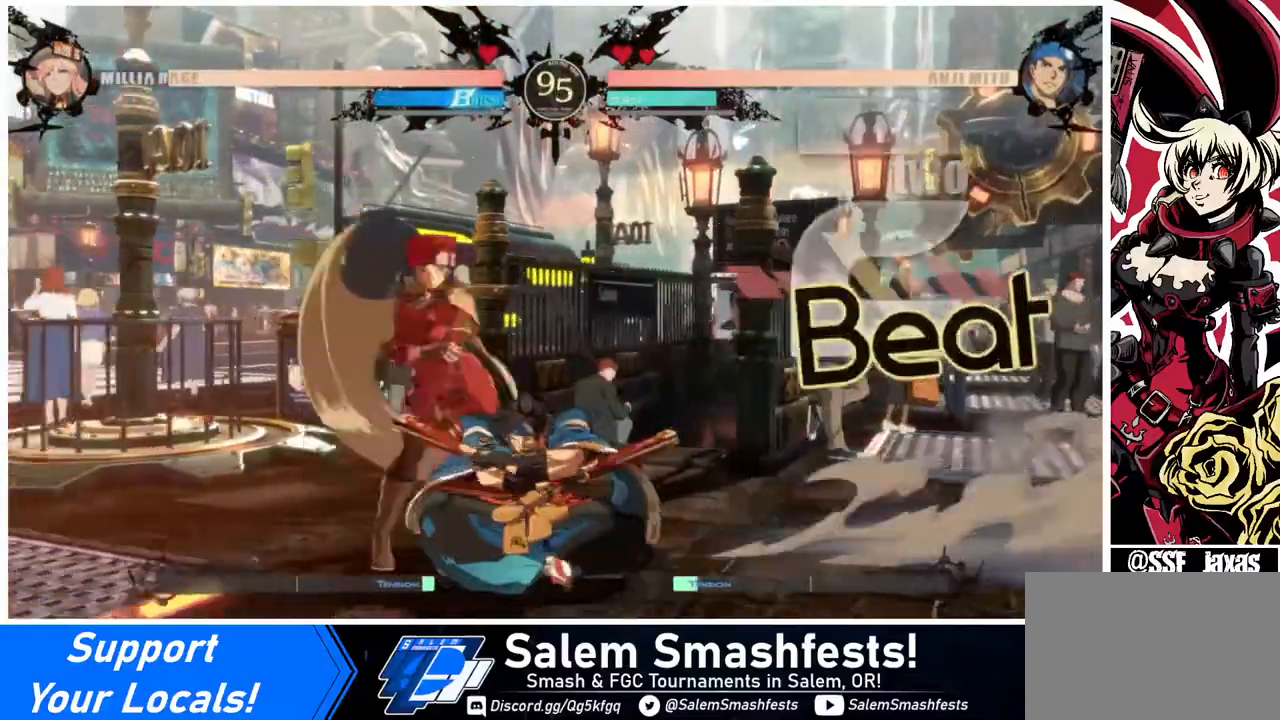
{"buttons": ["R2", "DPAD_DOWN", "DPAD_LEFT"], "events": [[40, "R2", "down"], [120, "R2", "up"], [160, "R2", "down"], [320, "R2", "up"], [400, "DPAD_DOWN", "down"], [480, "R2", "down"]]}
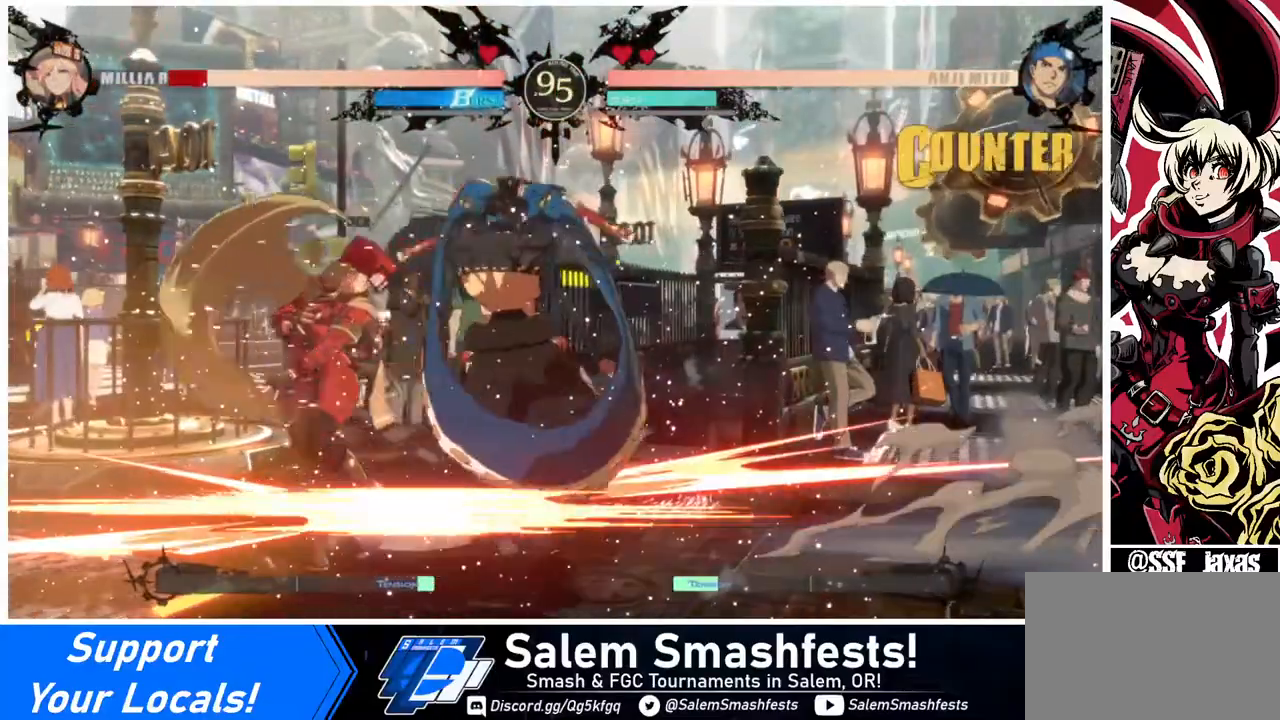
{"buttons": [], "events": [[40, "R2", "up"], [80, "DPAD_DOWN", "up"], [360, "DPAD_LEFT", "up"]]}
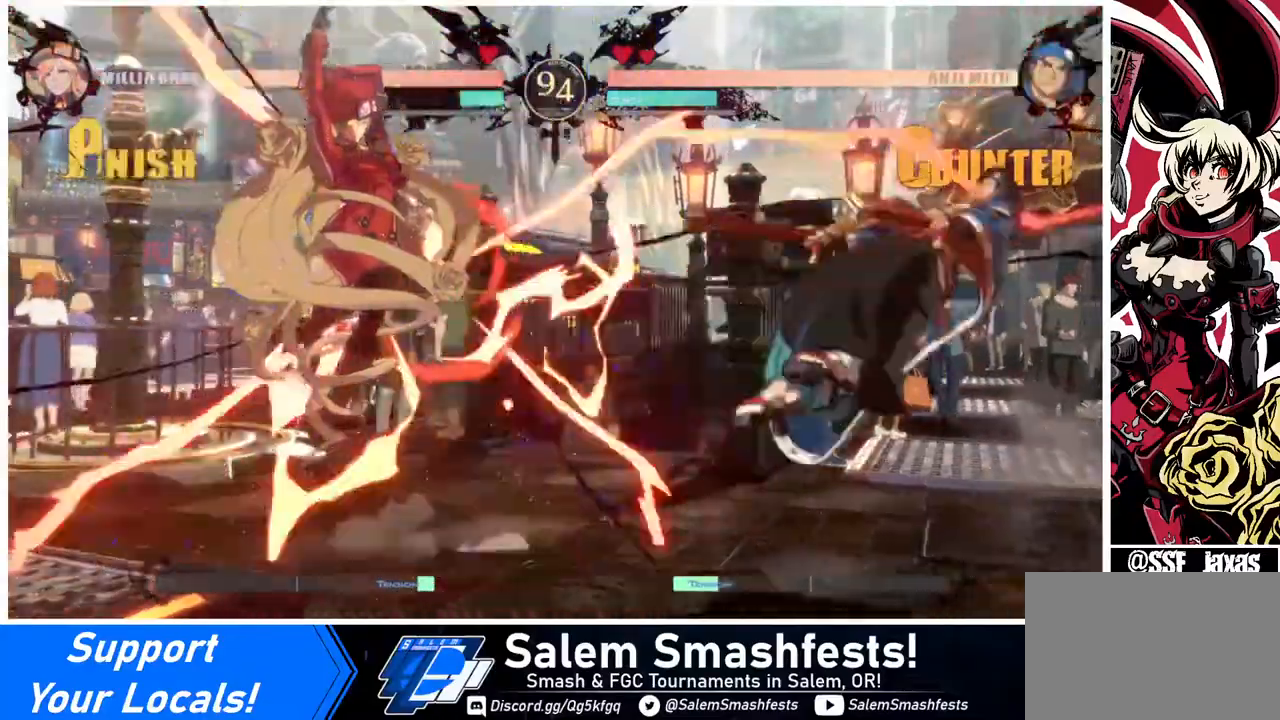
{"buttons": [], "events": [[360, "DPAD_RIGHT", "down"], [480, "DPAD_RIGHT", "up"]]}
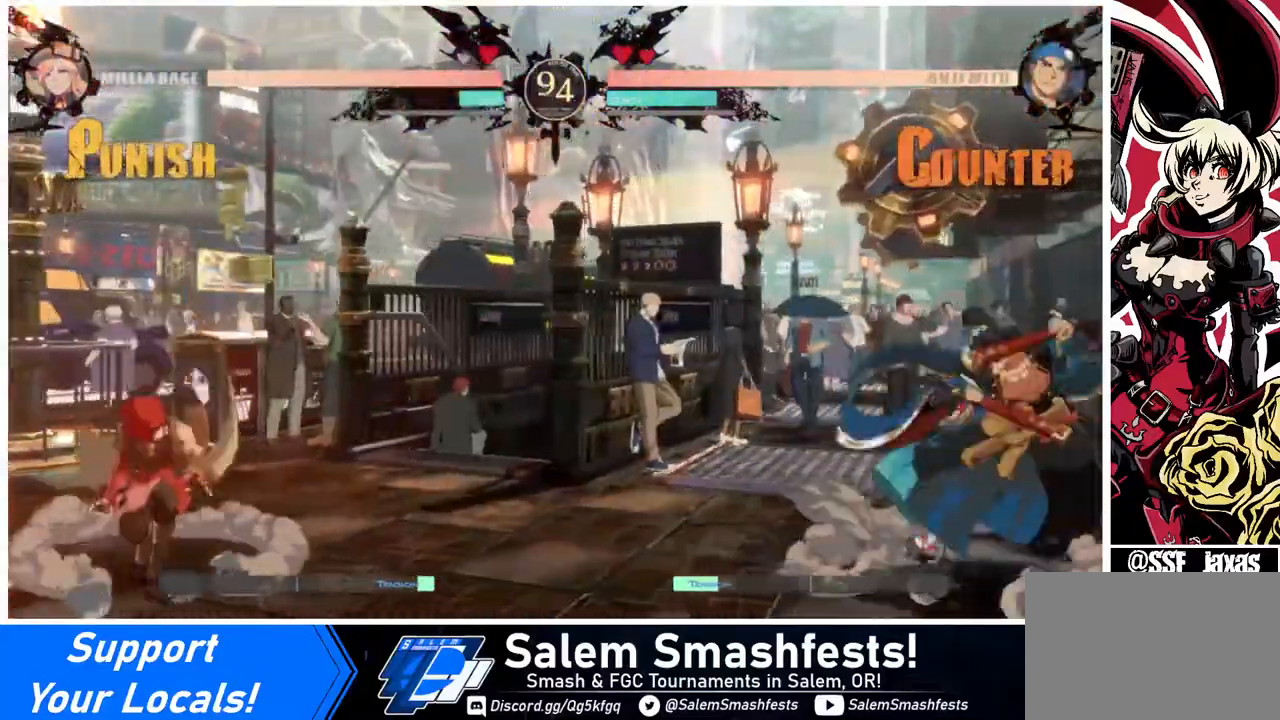
{"buttons": [], "events": [[40, "DPAD_RIGHT", "down"], [320, "DPAD_DOWN", "down"], [400, "TRIANGLE", "down"], [480, "DPAD_RIGHT", "up"], [520, "DPAD_DOWN", "up"], [520, "TRIANGLE", "up"]]}
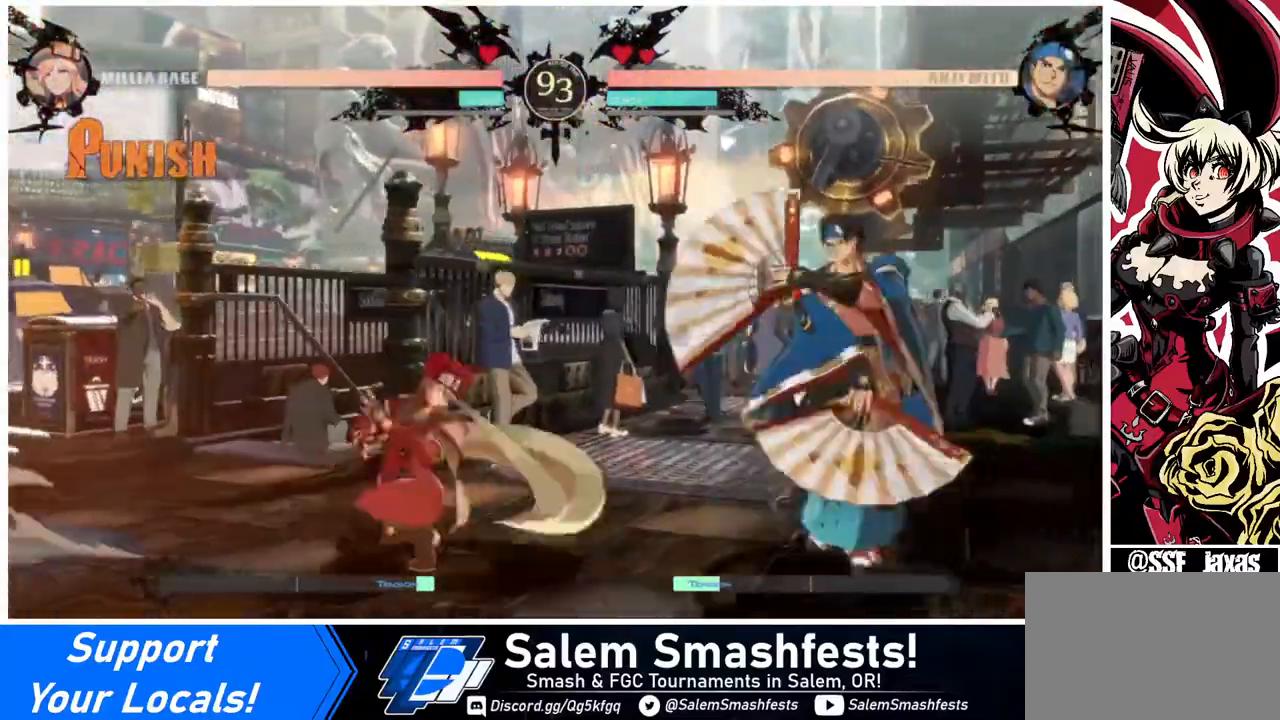
{"buttons": ["DPAD_LEFT"], "events": [[160, "R1", "down"], [400, "DPAD_LEFT", "down"], [400, "R1", "up"]]}
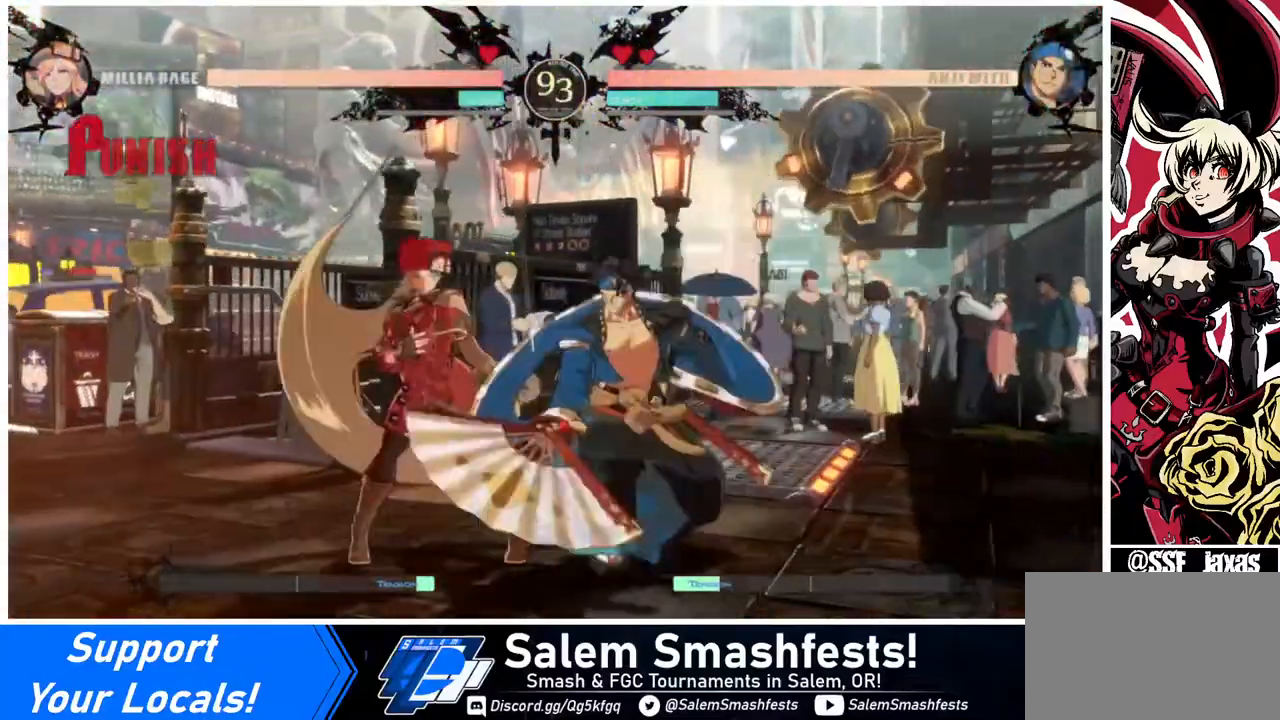
{"buttons": ["DPAD_DOWN", "DPAD_LEFT"], "events": [[120, "DPAD_DOWN", "down"]]}
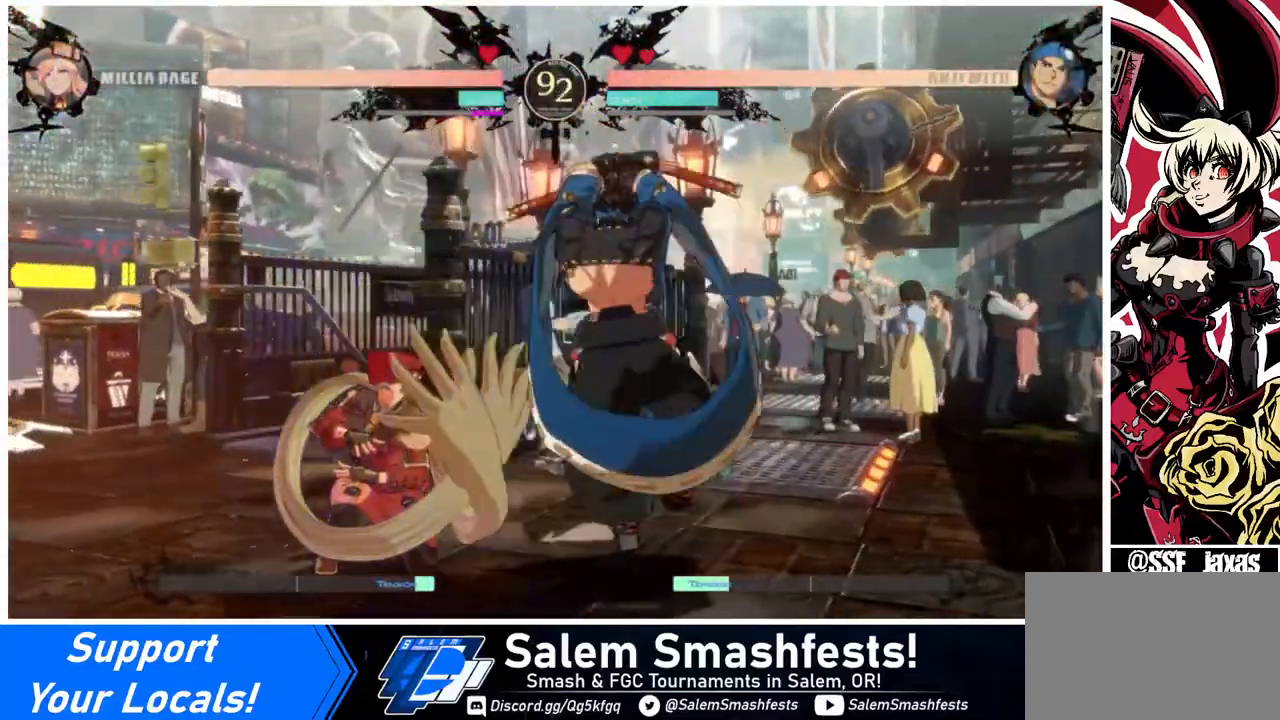
{"buttons": ["DPAD_DOWN", "DPAD_LEFT"], "events": []}
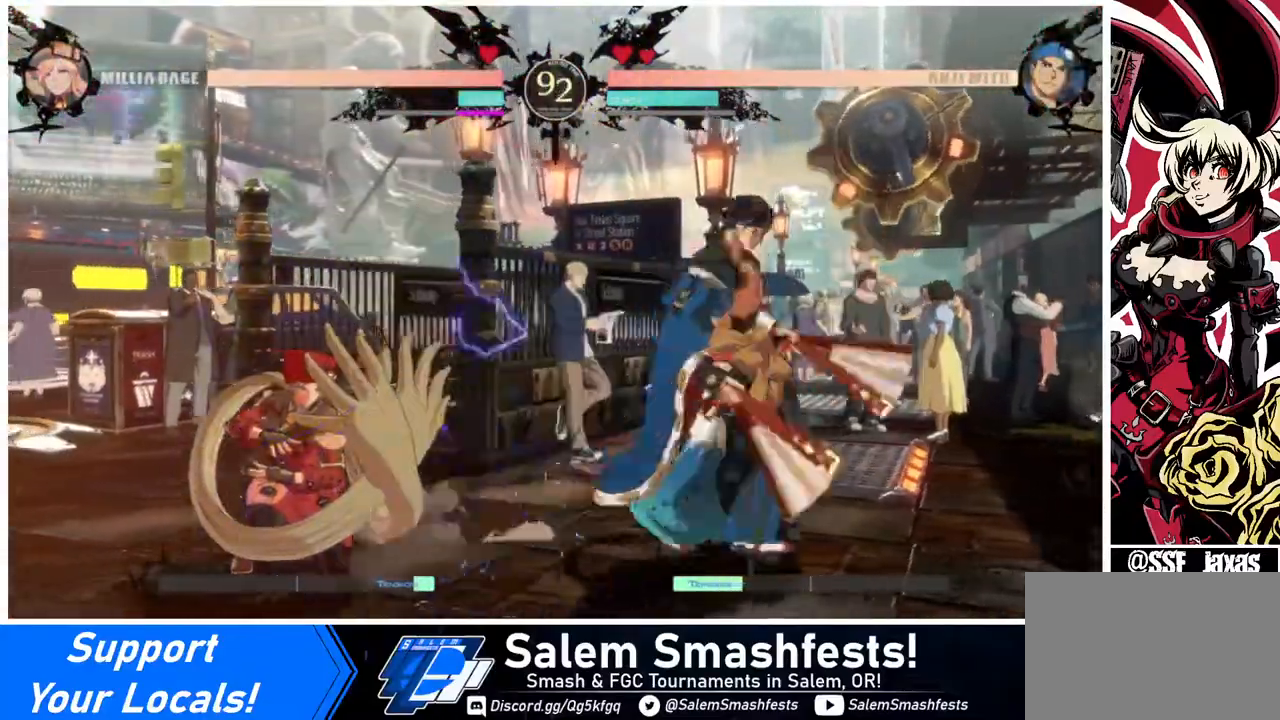
{"buttons": ["DPAD_DOWN", "DPAD_LEFT"], "events": []}
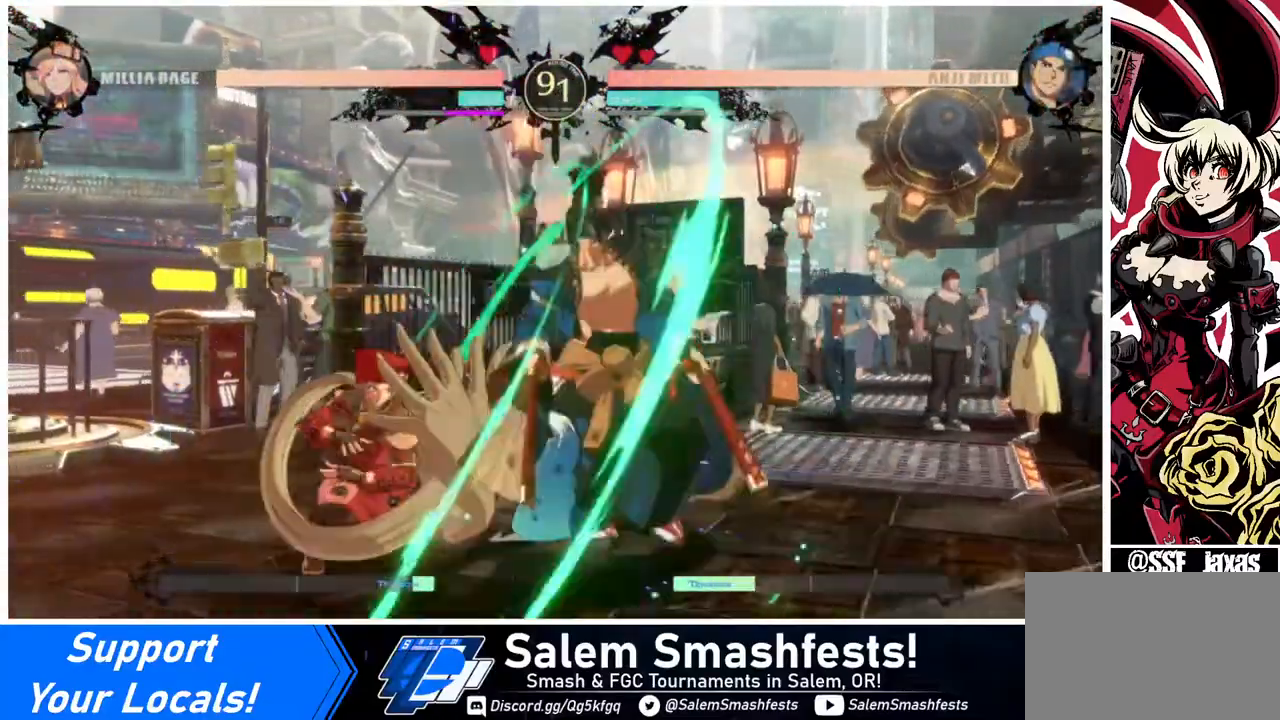
{"buttons": ["DPAD_DOWN", "DPAD_LEFT"], "events": [[120, "DPAD_DOWN", "up"], [360, "DPAD_DOWN", "down"]]}
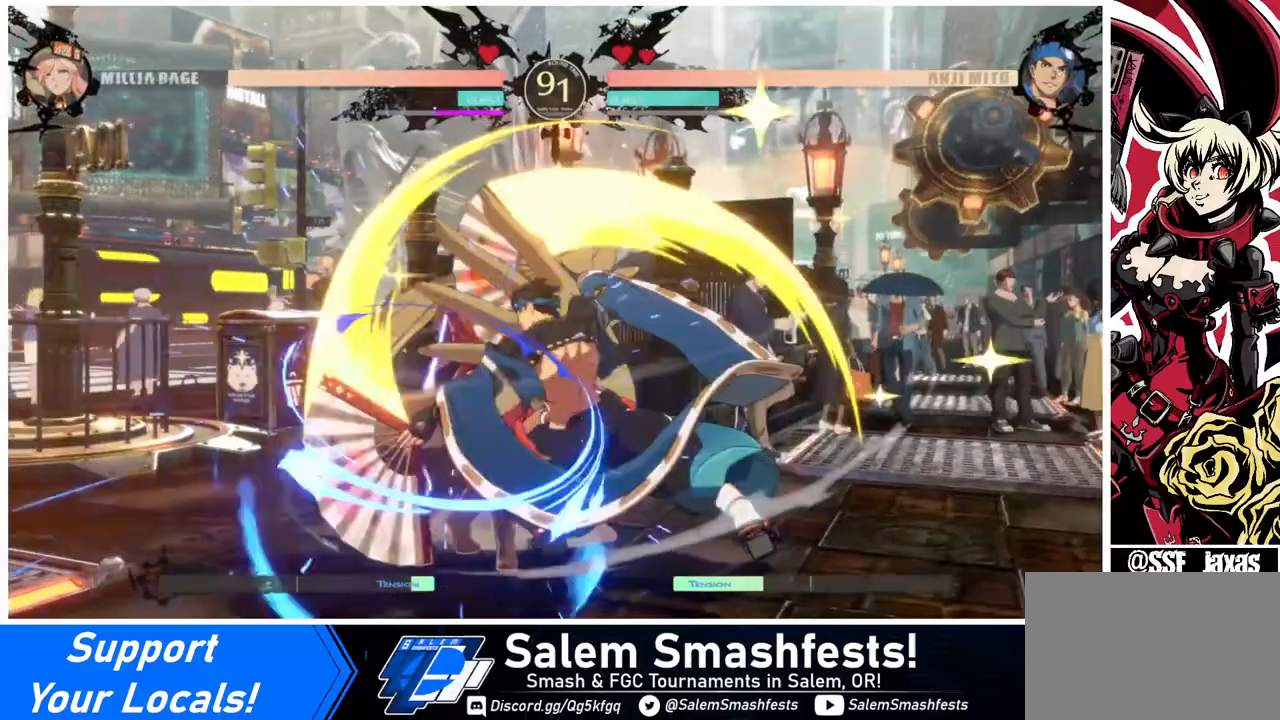
{"buttons": ["DPAD_DOWN"], "events": [[40, "DPAD_DOWN", "up"], [240, "DPAD_DOWN", "down"], [320, "DPAD_LEFT", "up"], [400, "SQUARE", "down"], [480, "SQUARE", "up"]]}
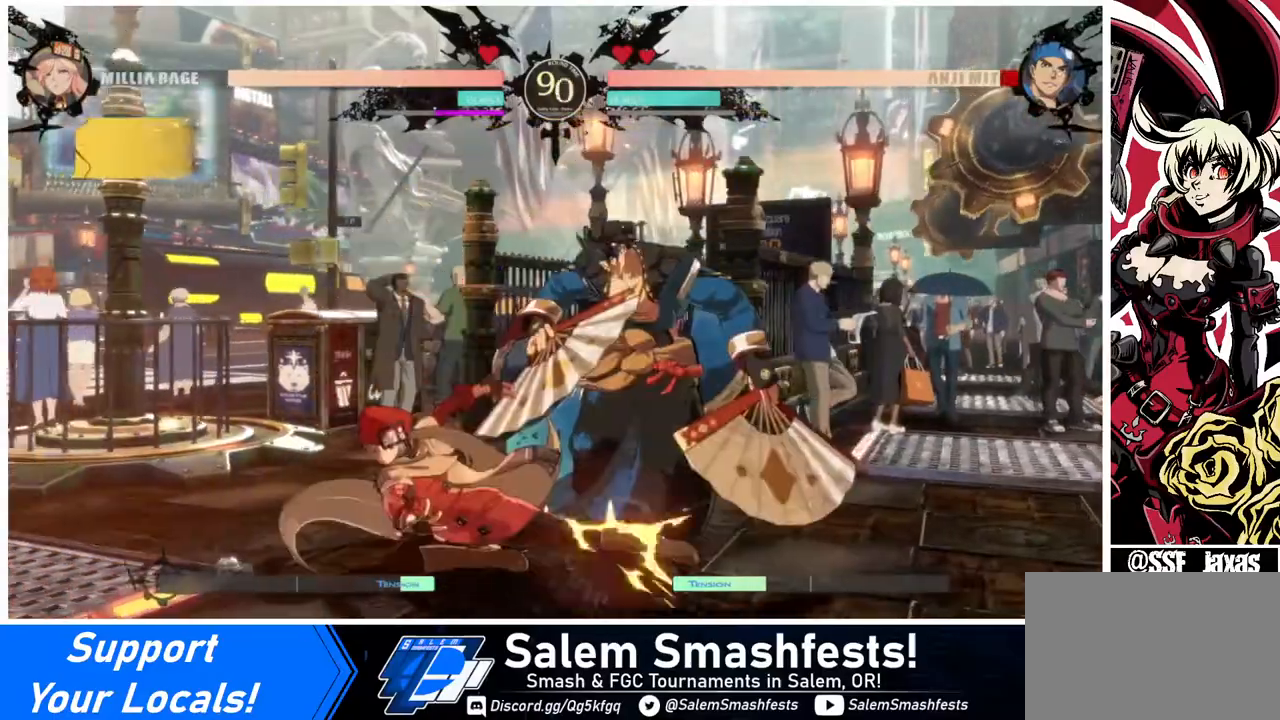
{"buttons": ["R1", "DPAD_RIGHT"], "events": [[40, "R2", "down"], [160, "DPAD_DOWN", "up"], [160, "R2", "up"], [320, "DPAD_DOWN", "down"], [400, "DPAD_RIGHT", "down"], [440, "DPAD_DOWN", "up"], [480, "R1", "down"]]}
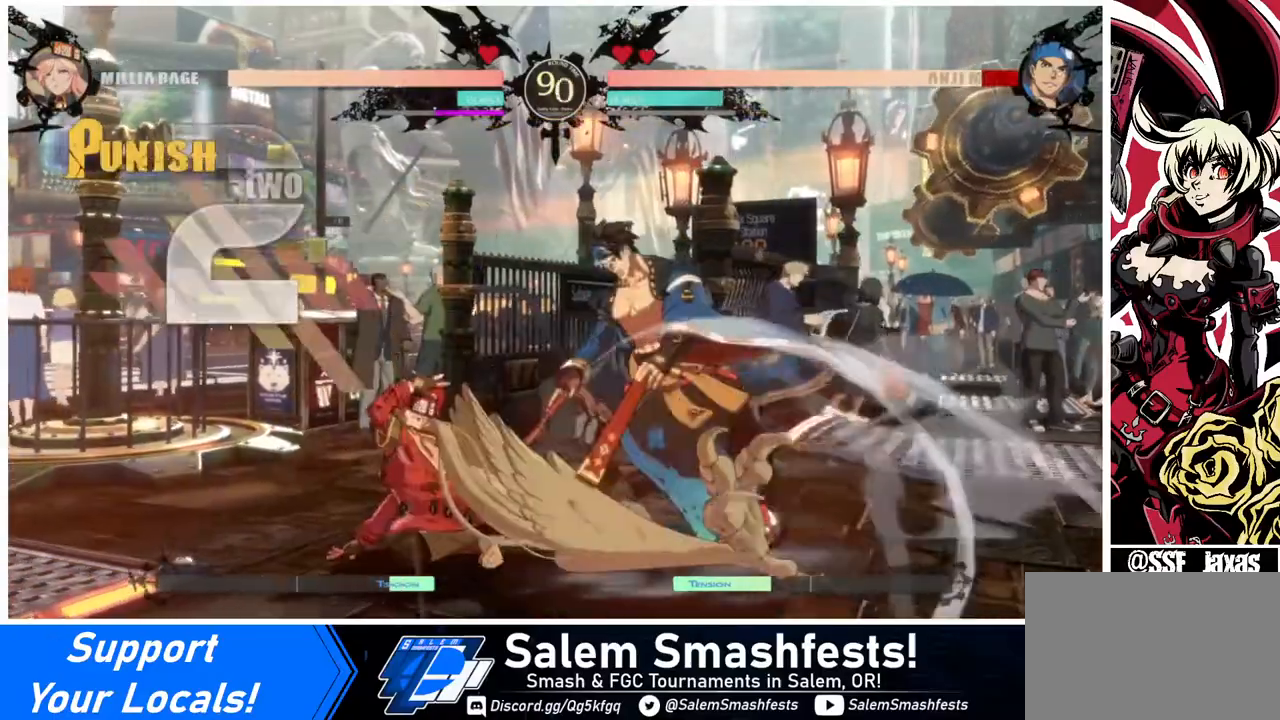
{"buttons": [], "events": [[40, "DPAD_RIGHT", "up"], [80, "R1", "up"]]}
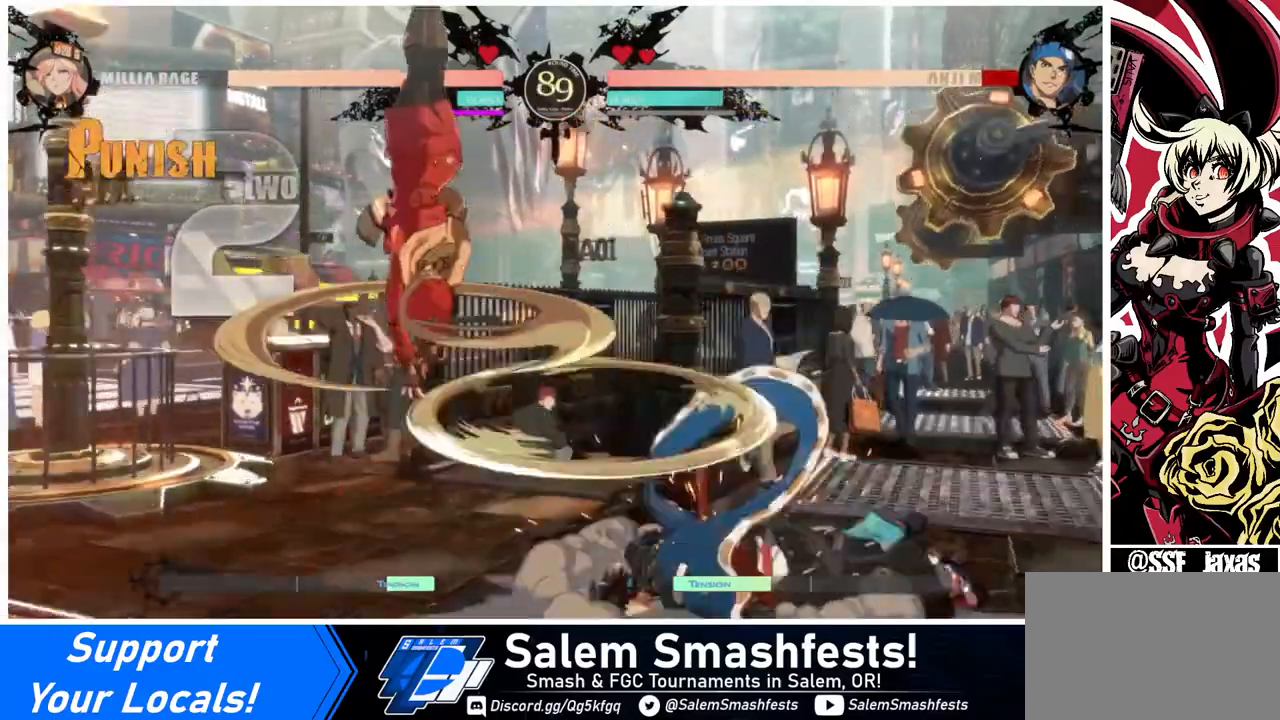
{"buttons": ["DPAD_DOWN", "DPAD_RIGHT"], "events": [[400, "DPAD_DOWN", "down"], [440, "DPAD_RIGHT", "down"]]}
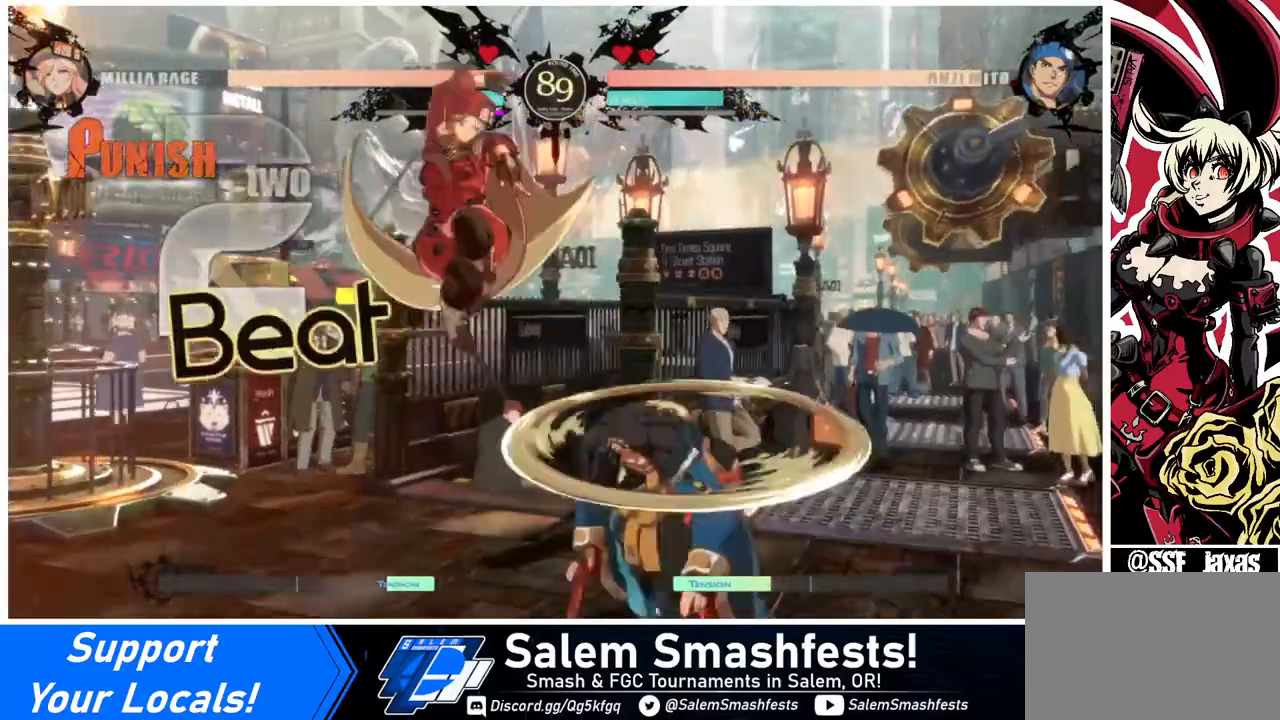
{"buttons": [], "events": [[40, "DPAD_DOWN", "up"], [40, "DPAD_RIGHT", "up"], [40, "R1", "down"], [80, "R1", "up"]]}
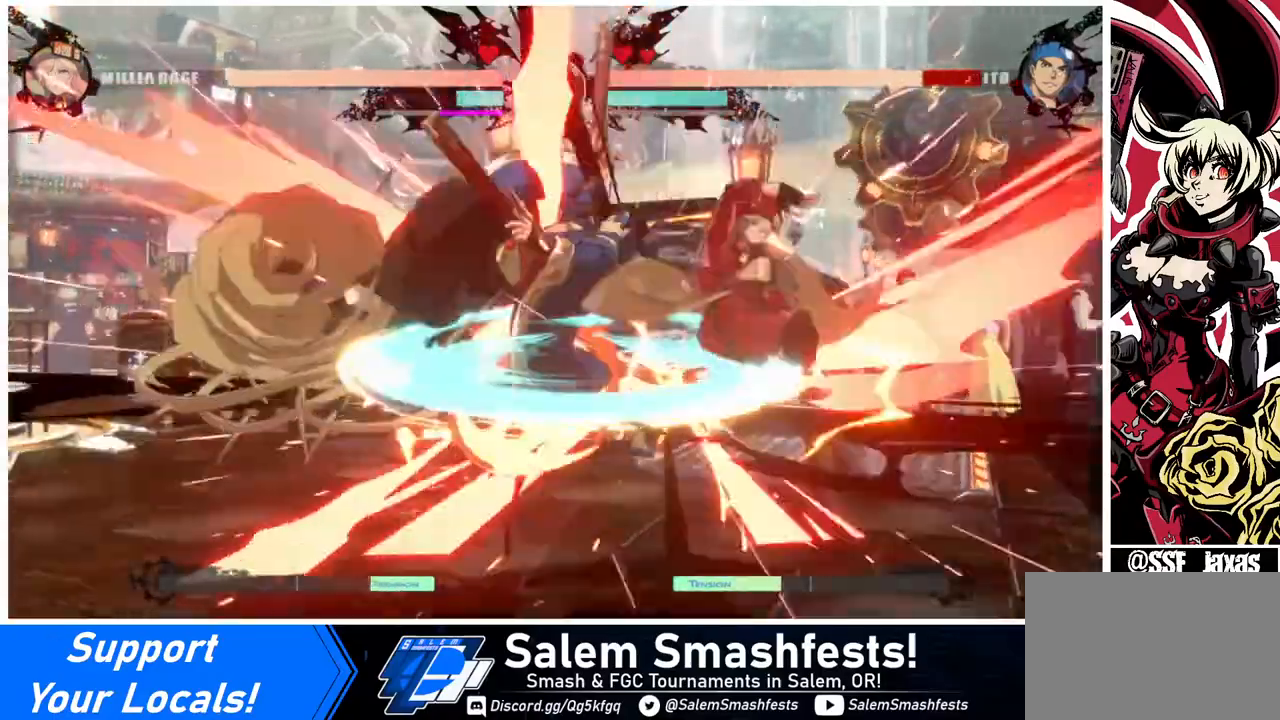
{"buttons": [], "events": [[200, "TRIANGLE", "down"], [360, "TRIANGLE", "up"]]}
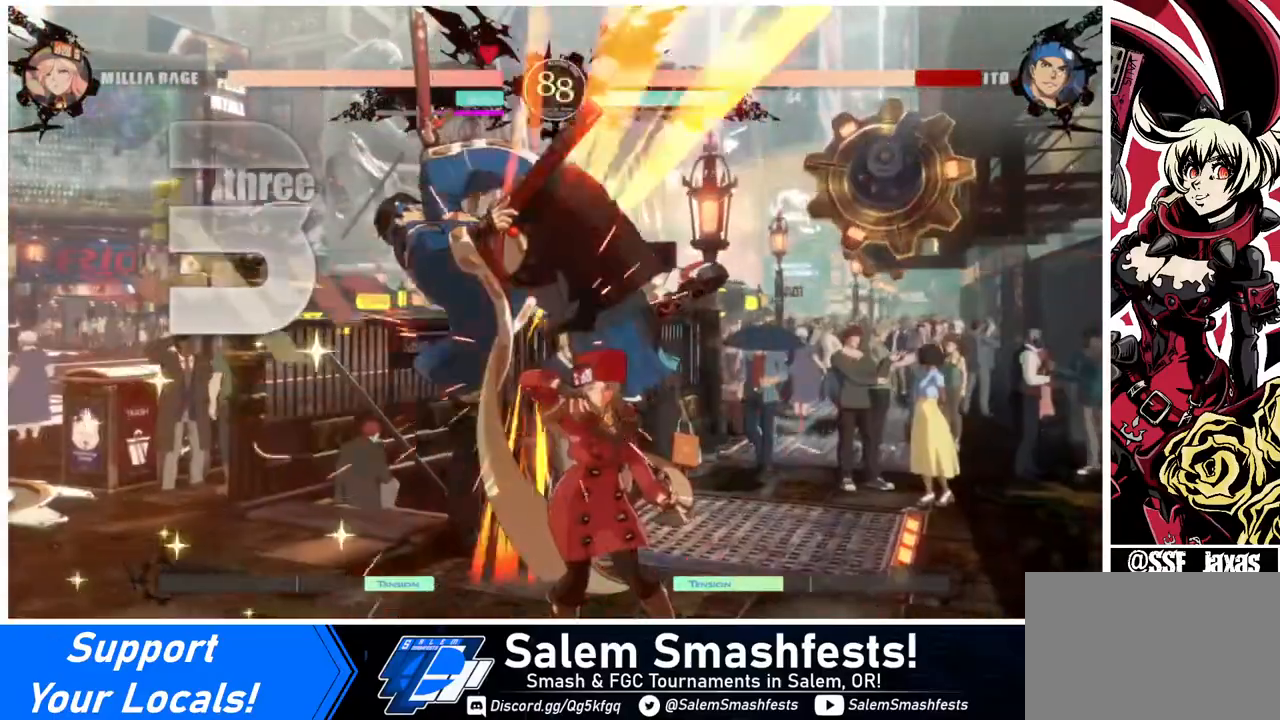
{"buttons": ["TRIANGLE", "DPAD_LEFT"], "events": [[200, "DPAD_LEFT", "down"], [240, "DPAD_UP", "down"], [400, "DPAD_UP", "up"], [440, "TRIANGLE", "down"]]}
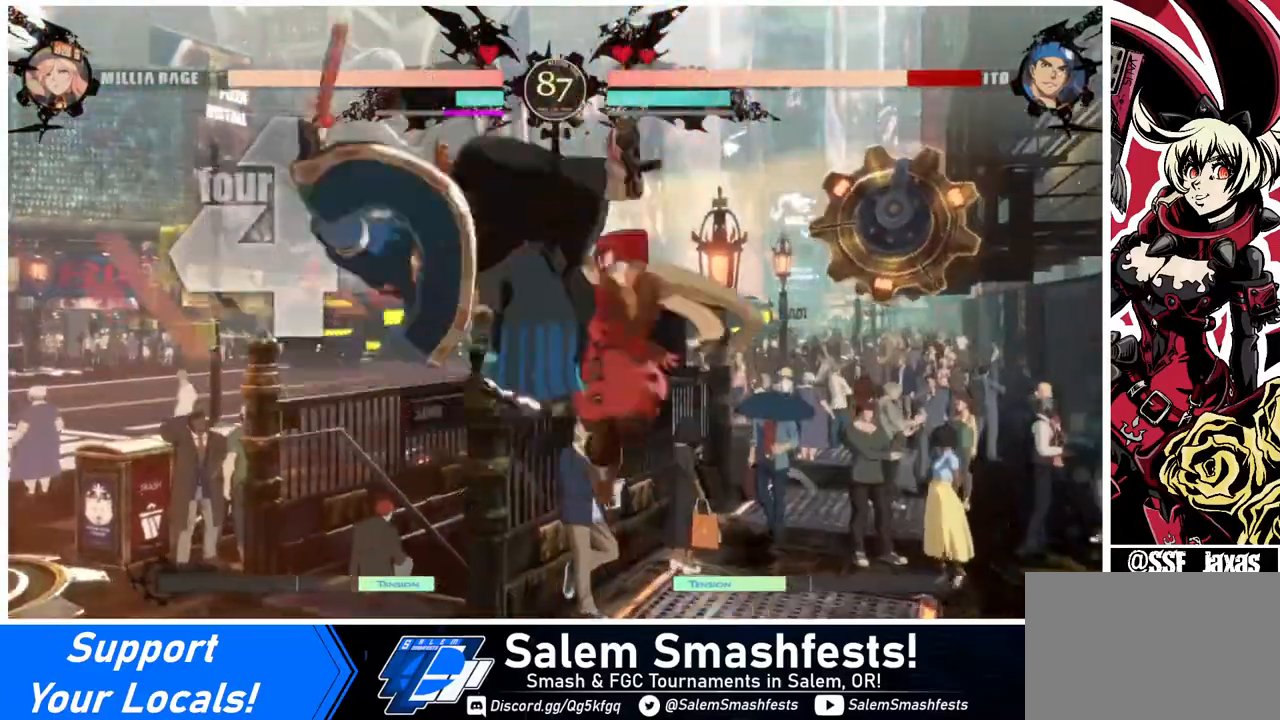
{"buttons": ["DPAD_LEFT"], "events": [[40, "TRIANGLE", "up"], [160, "R2", "down"], [280, "R2", "up"]]}
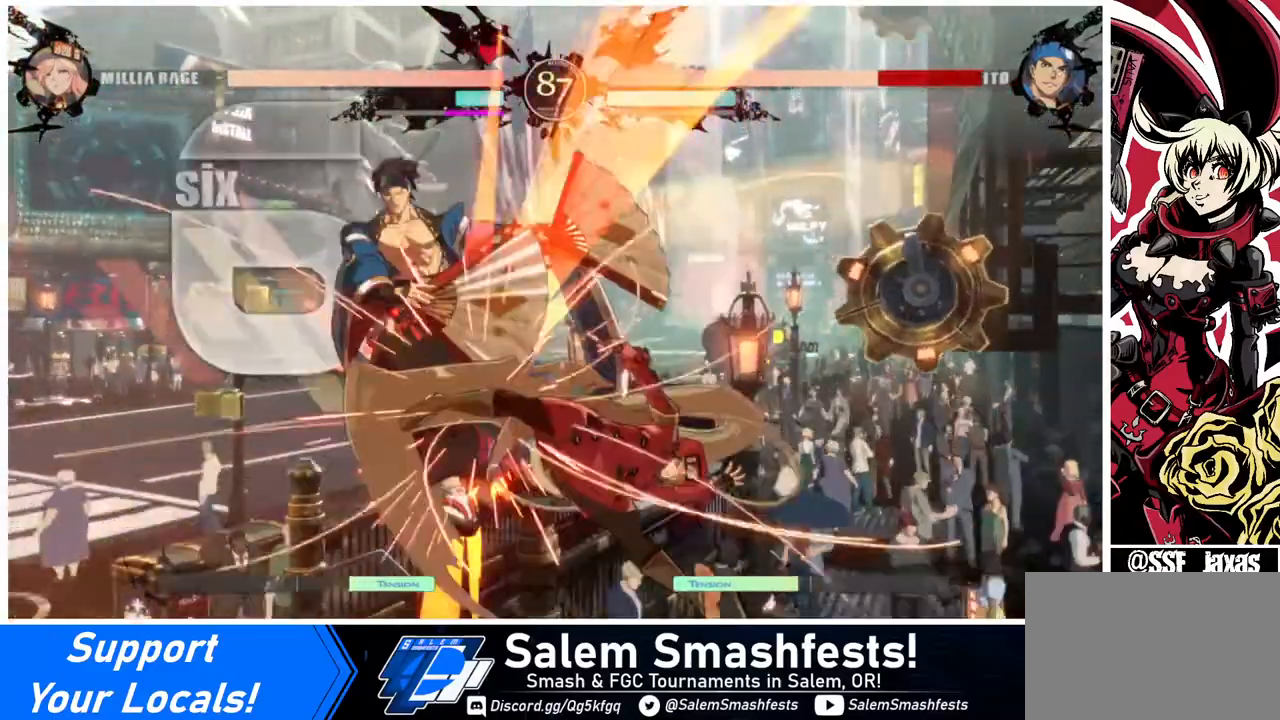
{"buttons": [], "events": [[40, "DPAD_UP", "down"], [160, "DPAD_LEFT", "up"], [160, "DPAD_UP", "up"], [240, "TRIANGLE", "down"], [280, "TRIANGLE", "up"]]}
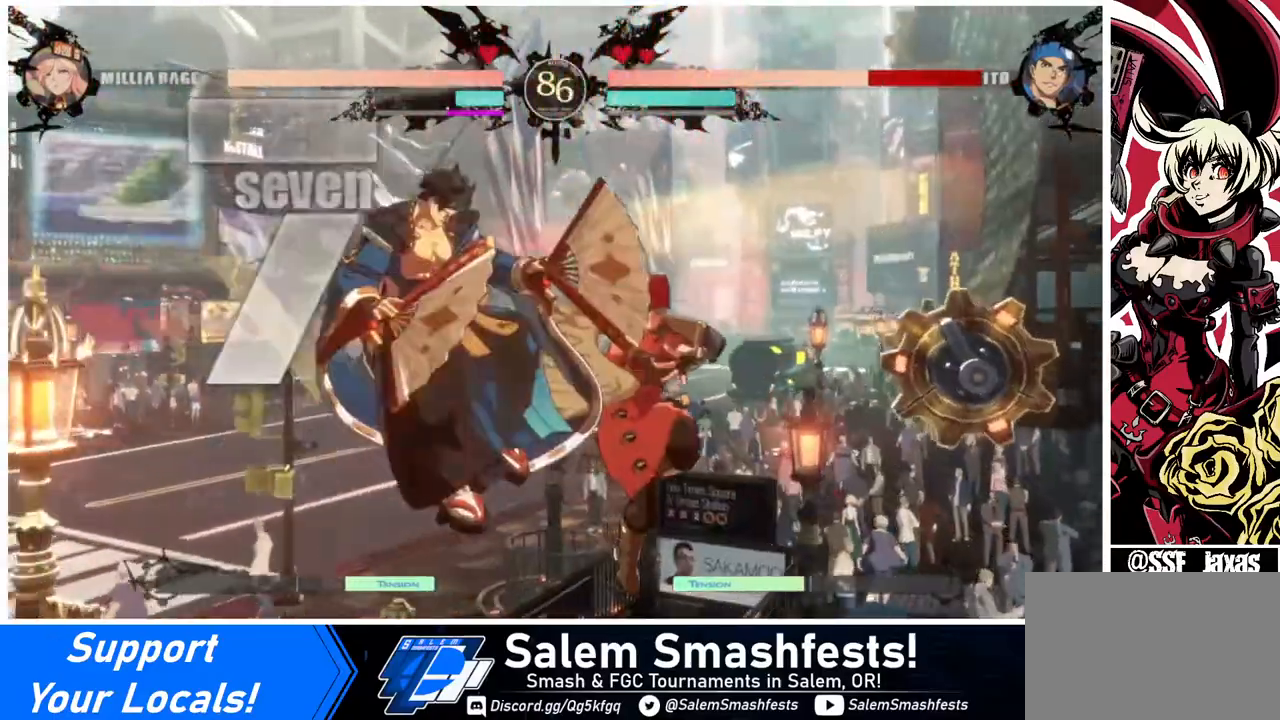
{"buttons": [], "events": [[320, "TRIANGLE", "down"], [440, "TRIANGLE", "up"]]}
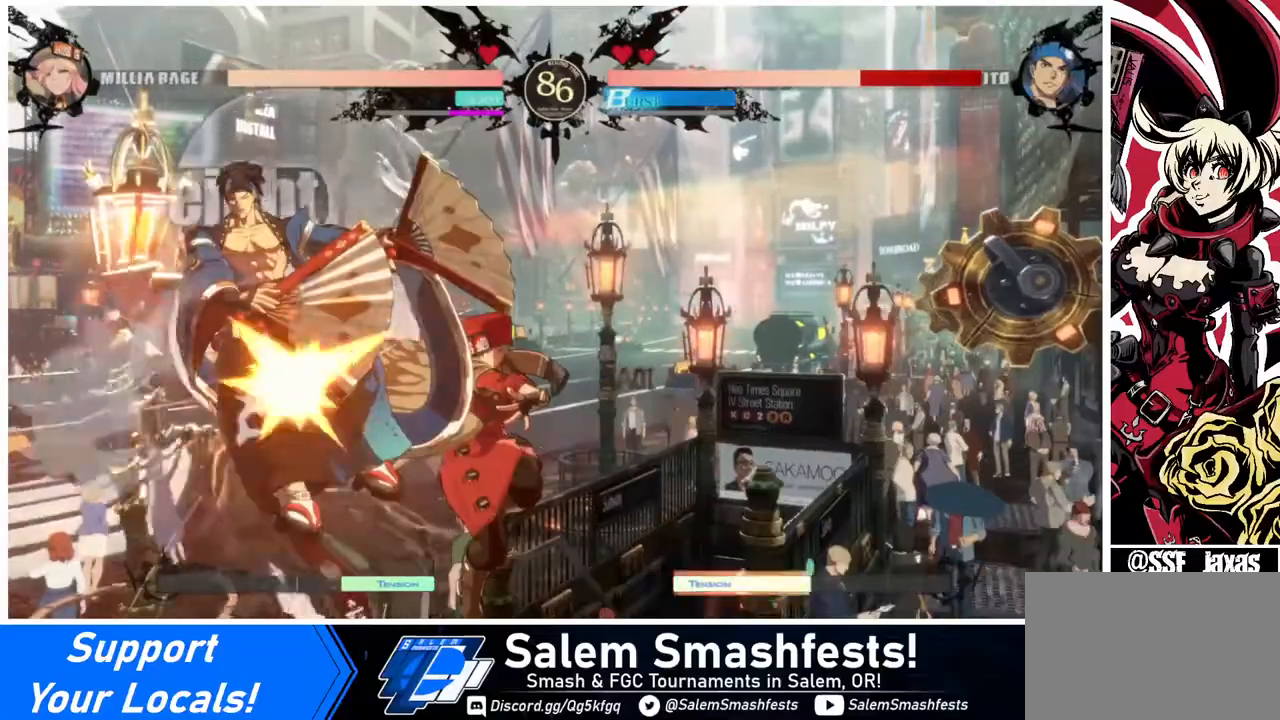
{"buttons": [], "events": [[80, "R2", "down"], [240, "R2", "up"], [400, "L1", "down"], [480, "L1", "up"]]}
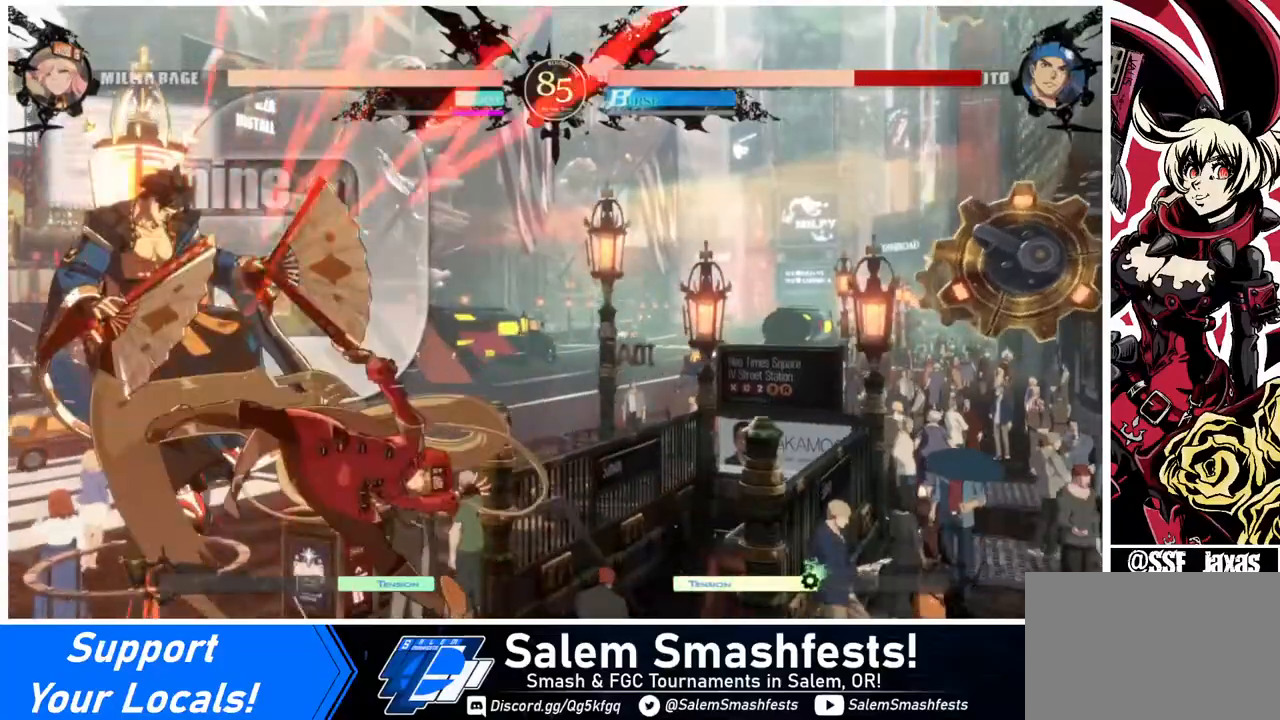
{"buttons": ["R2"], "events": [[160, "SQUARE", "down"], [320, "SQUARE", "up"], [440, "R2", "down"]]}
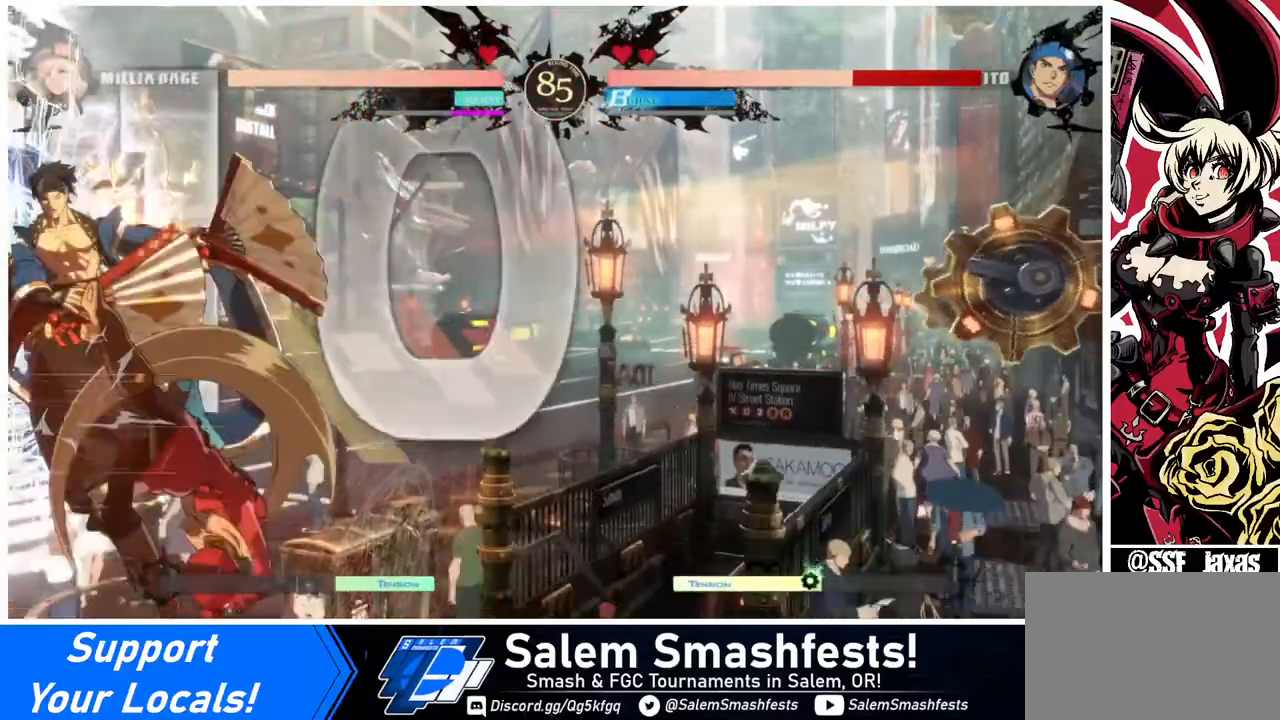
{"buttons": [], "events": [[80, "R2", "up"]]}
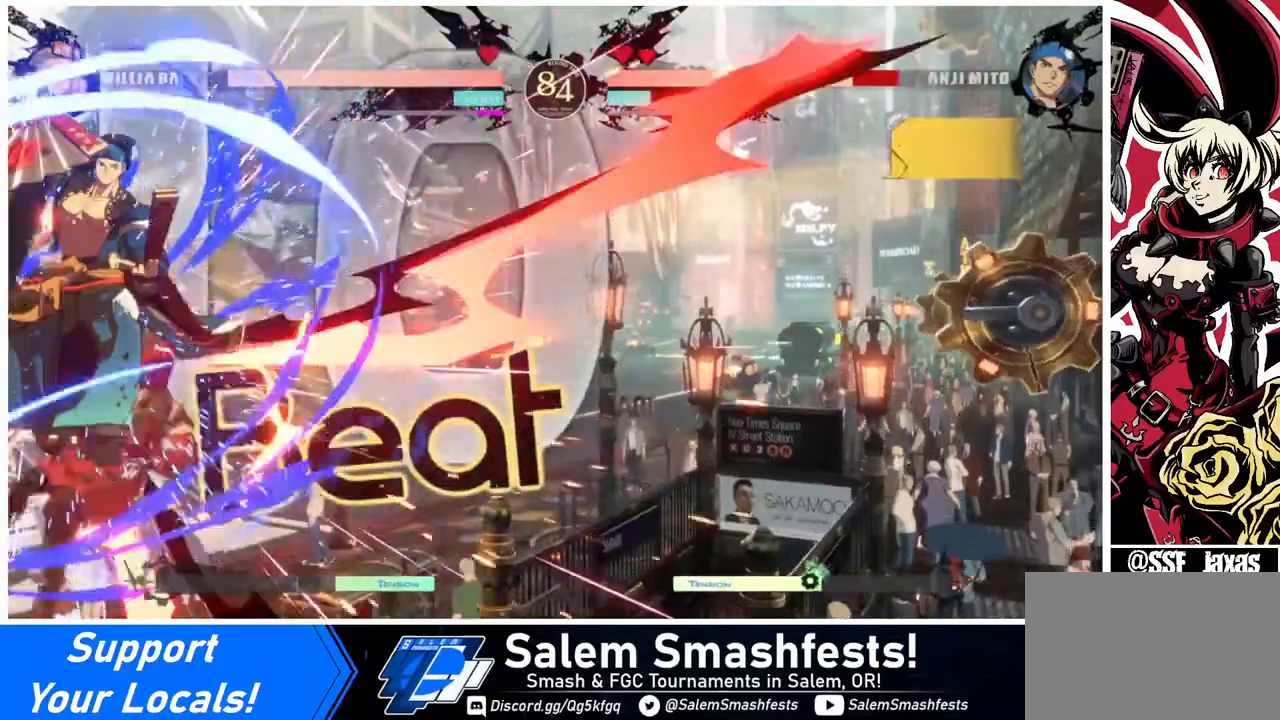
{"buttons": ["DPAD_RIGHT"], "events": [[360, "DPAD_RIGHT", "down"]]}